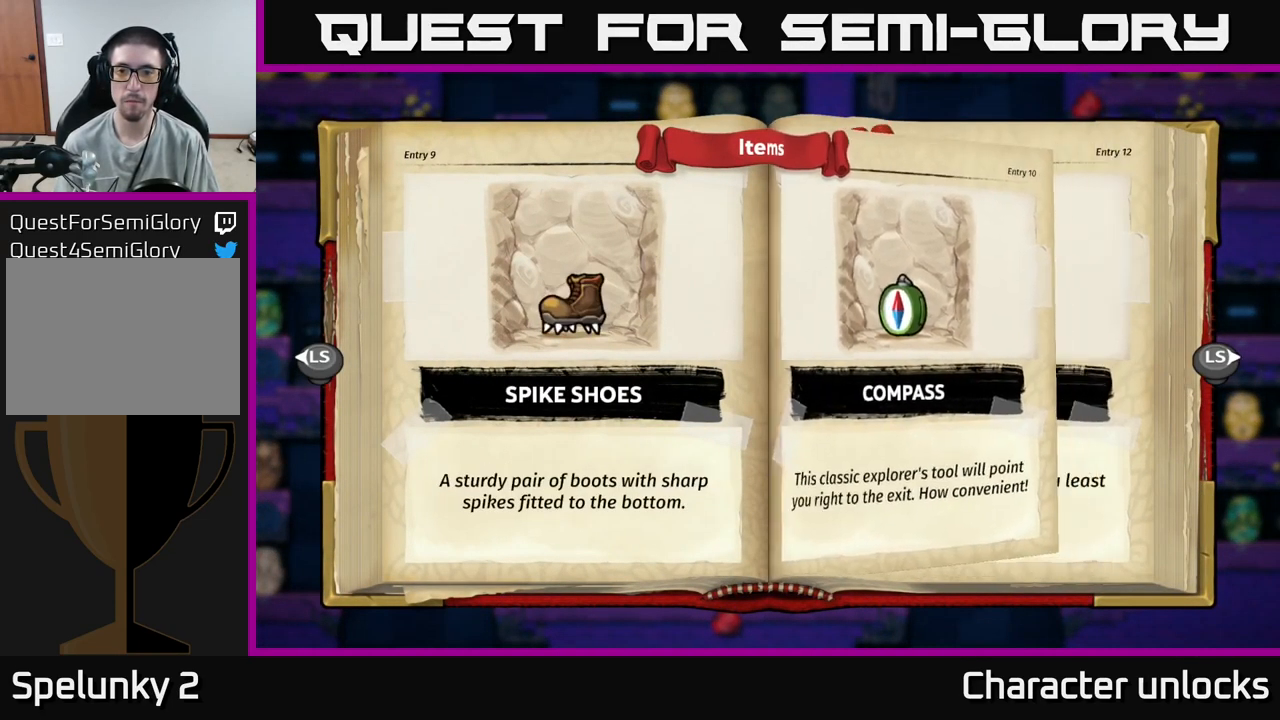
Gameplay with a controller (Xbox layout); each line is a JSON object with the inputs held at the frame after it. "events" lists button and stick changes between this image and that frame as [ms after this image, input, new state], when the widget could be followed in between. Not read: left_stick right_stick.
{"buttons": [], "events": [[50, "DPAD_RIGHT", "up"], [133, "DPAD_RIGHT", "down"], [183, "DPAD_RIGHT", "up"], [250, "DPAD_RIGHT", "down"], [316, "DPAD_RIGHT", "up"], [400, "DPAD_RIGHT", "down"], [483, "DPAD_RIGHT", "up"]]}
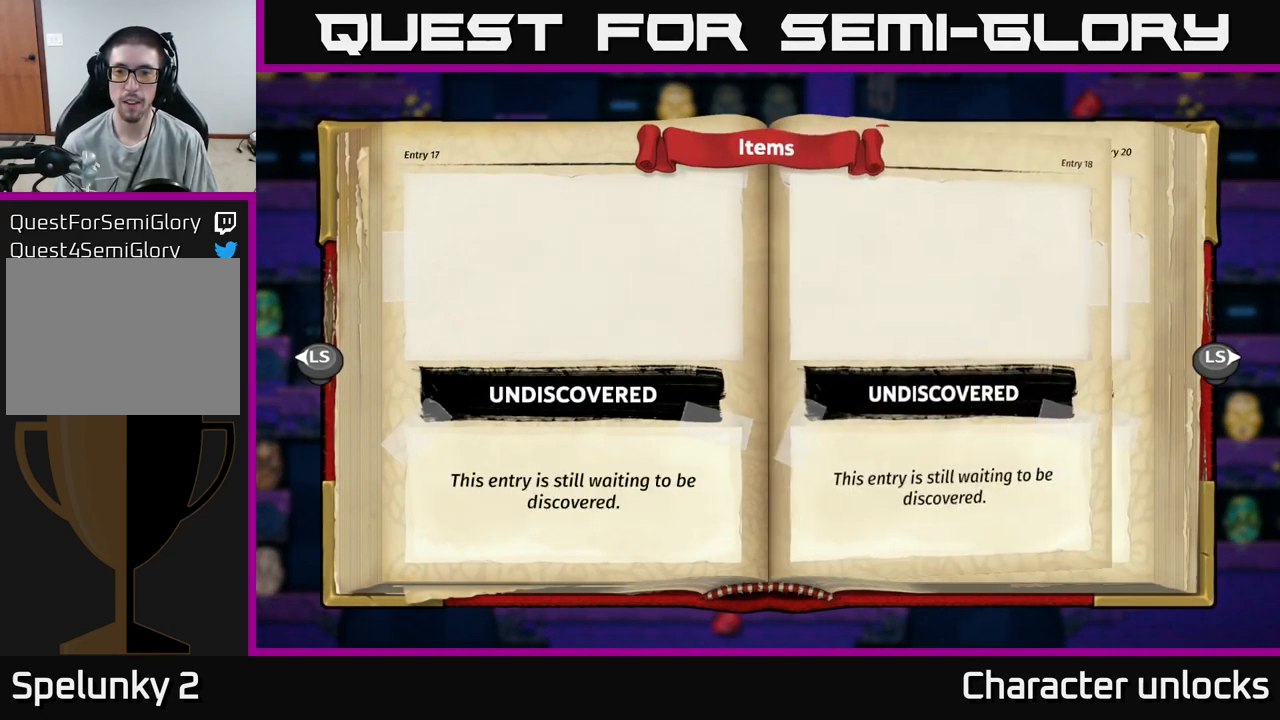
{"buttons": [], "events": []}
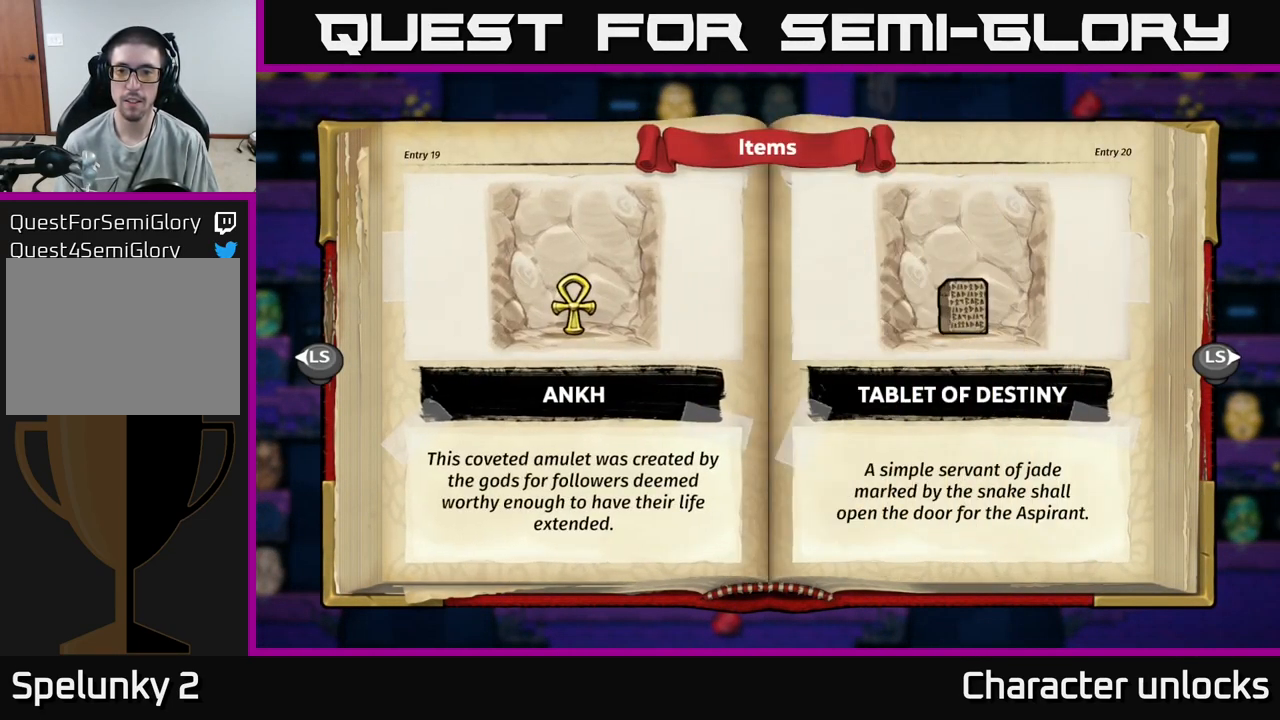
{"buttons": [], "events": []}
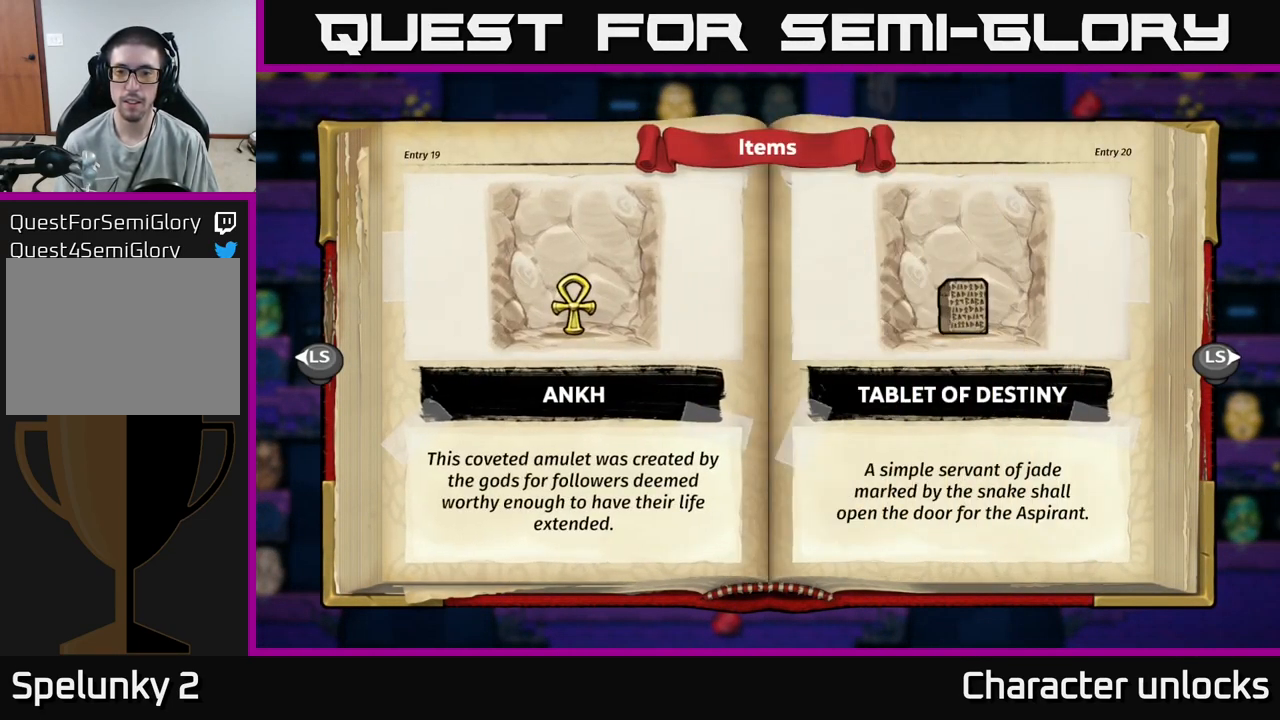
{"buttons": [], "events": []}
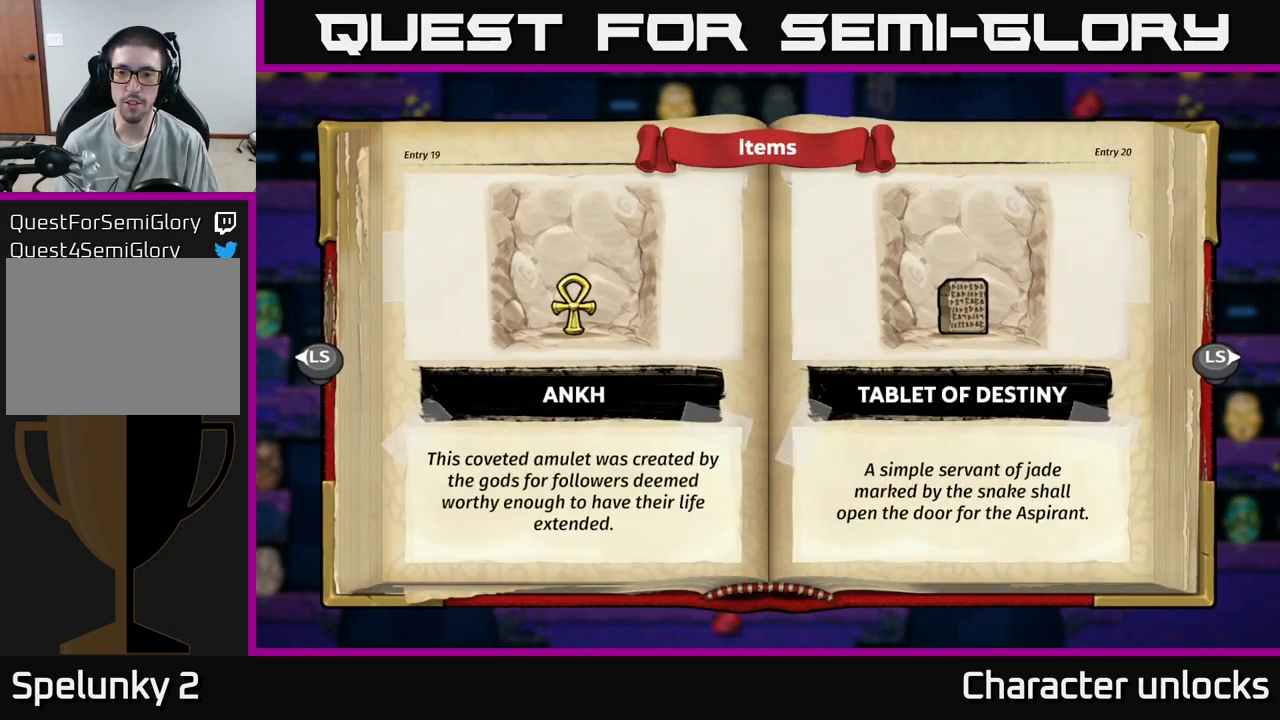
{"buttons": [], "events": []}
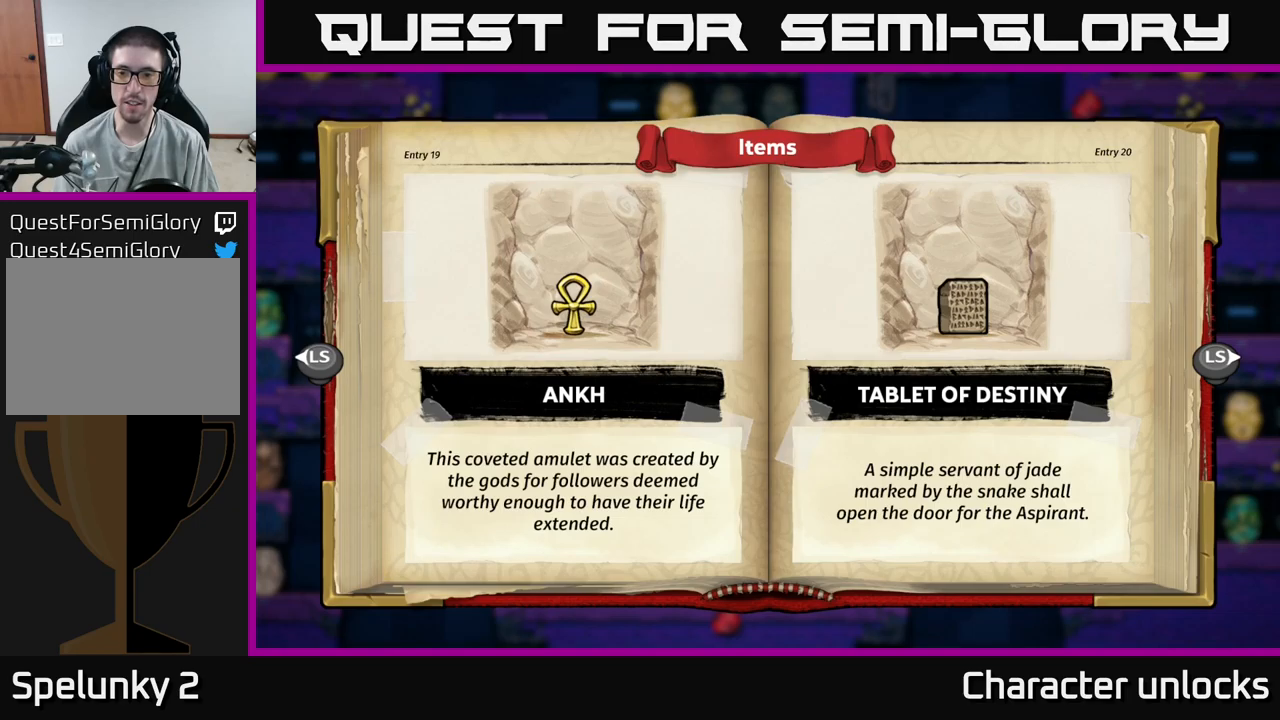
{"buttons": [], "events": [[50, "B", "down"], [133, "B", "up"]]}
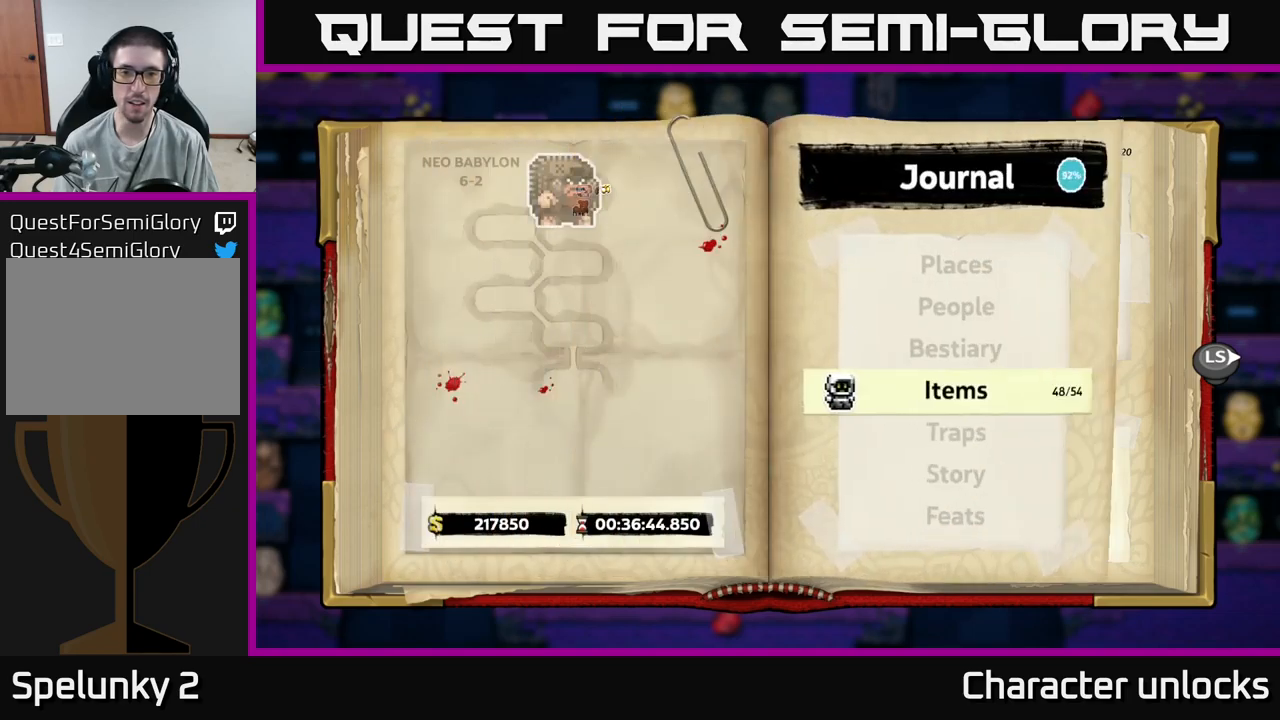
{"buttons": [], "events": [[100, "B", "down"], [200, "B", "up"]]}
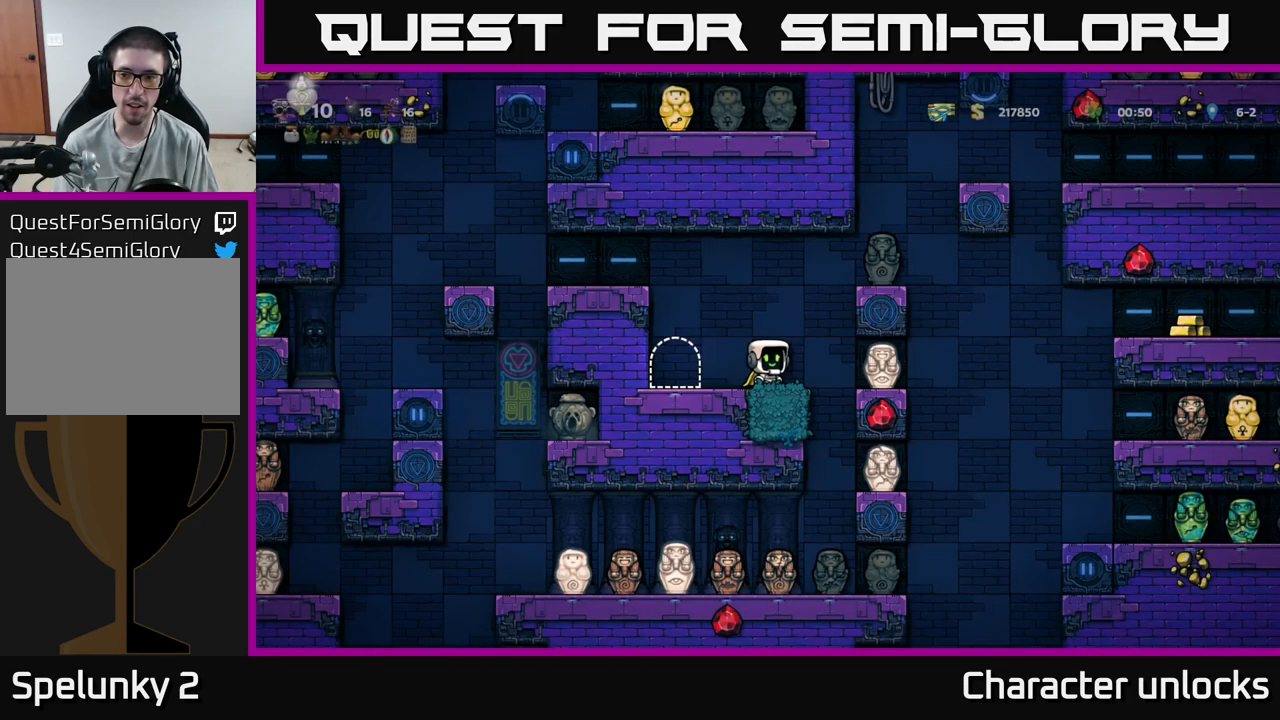
{"buttons": [], "events": []}
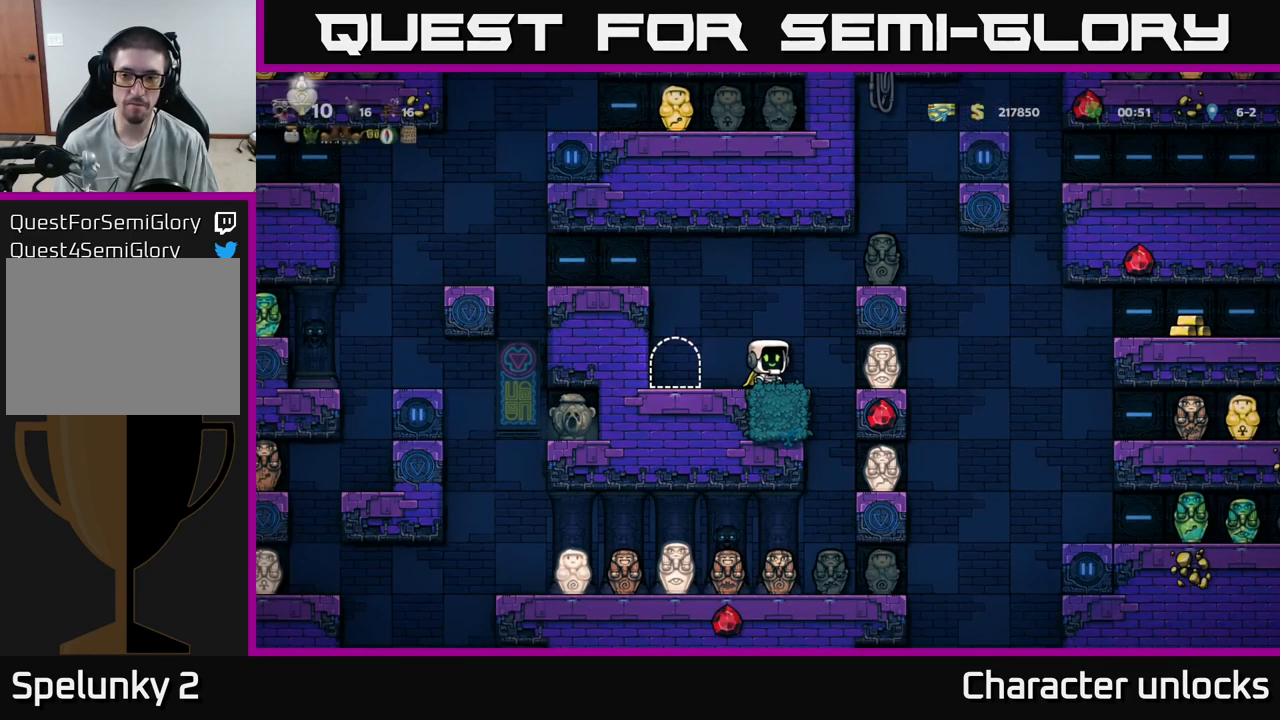
{"buttons": [], "events": []}
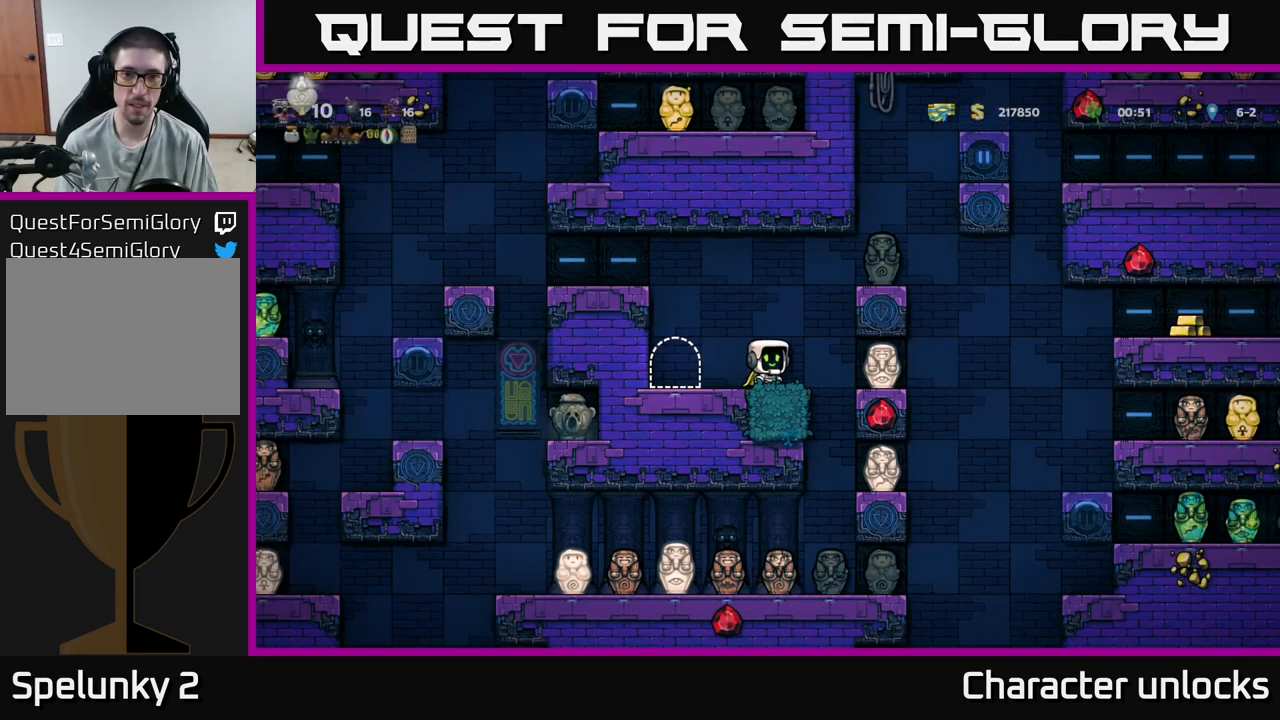
{"buttons": ["A", "DPAD_RIGHT"], "events": [[283, "A", "down"], [350, "DPAD_RIGHT", "down"]]}
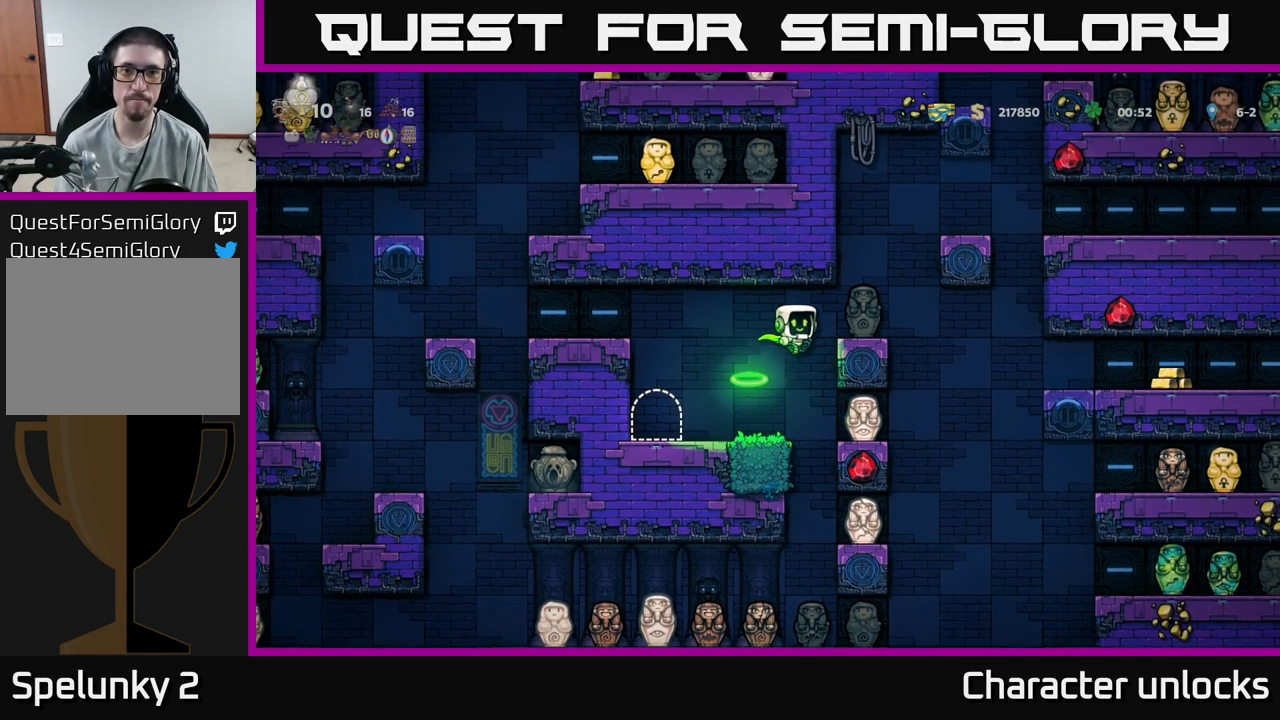
{"buttons": [], "events": [[33, "DPAD_RIGHT", "up"], [133, "A", "up"]]}
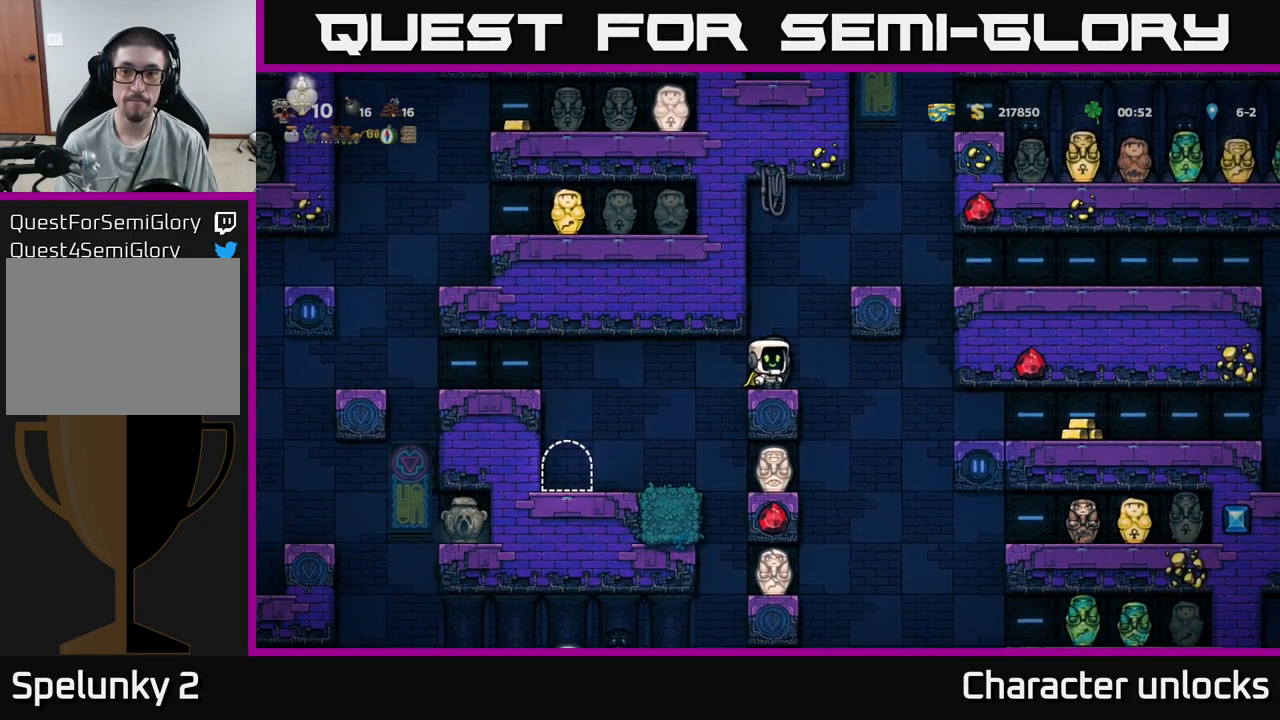
{"buttons": [], "events": []}
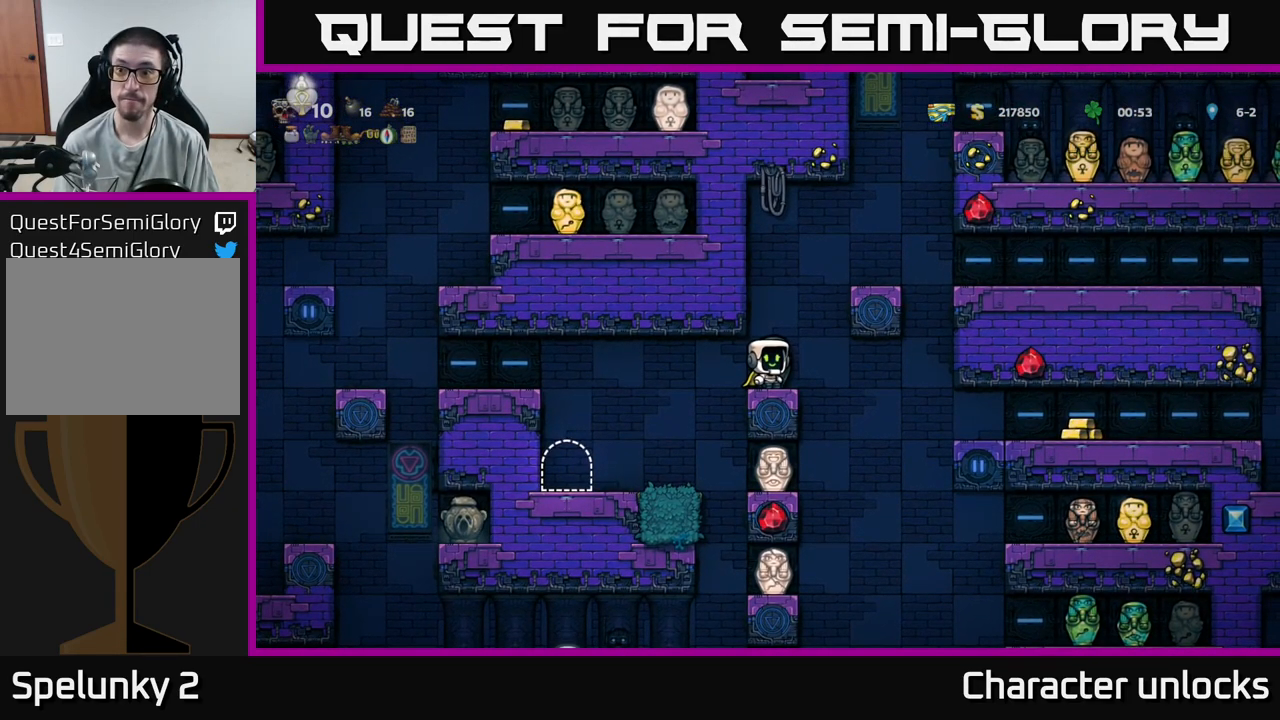
{"buttons": [], "events": []}
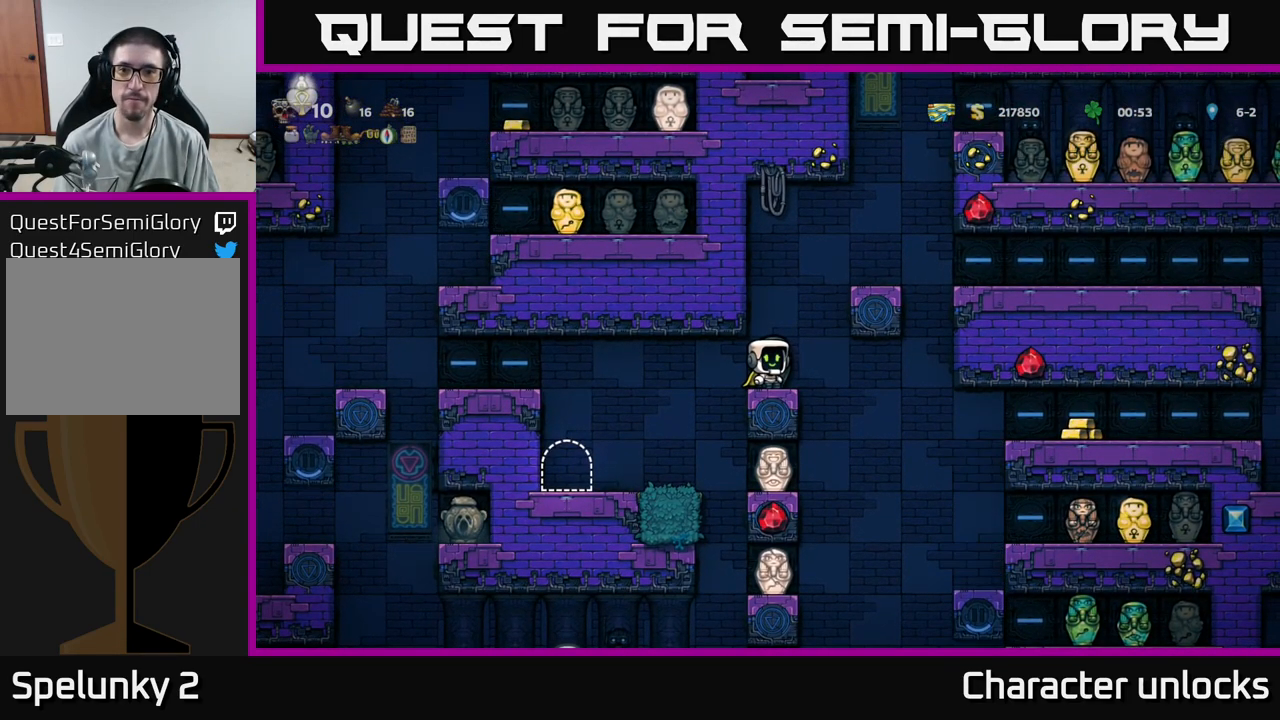
{"buttons": [], "events": []}
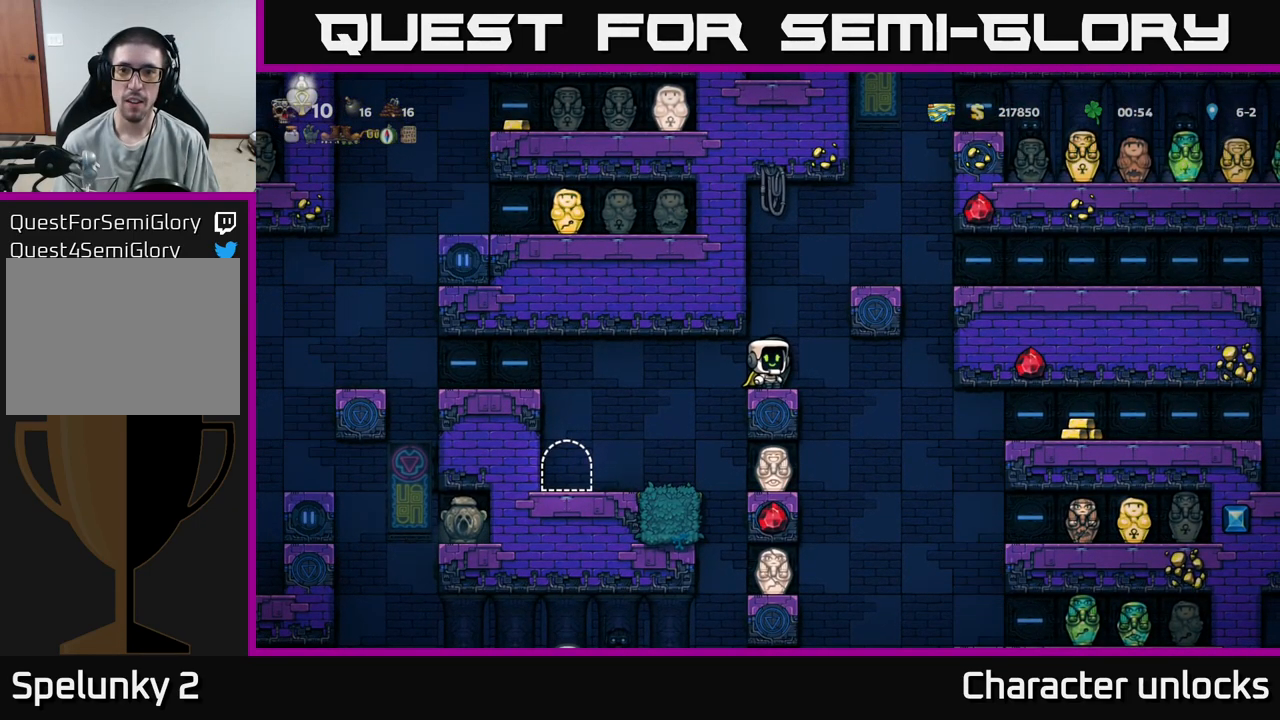
{"buttons": [], "events": []}
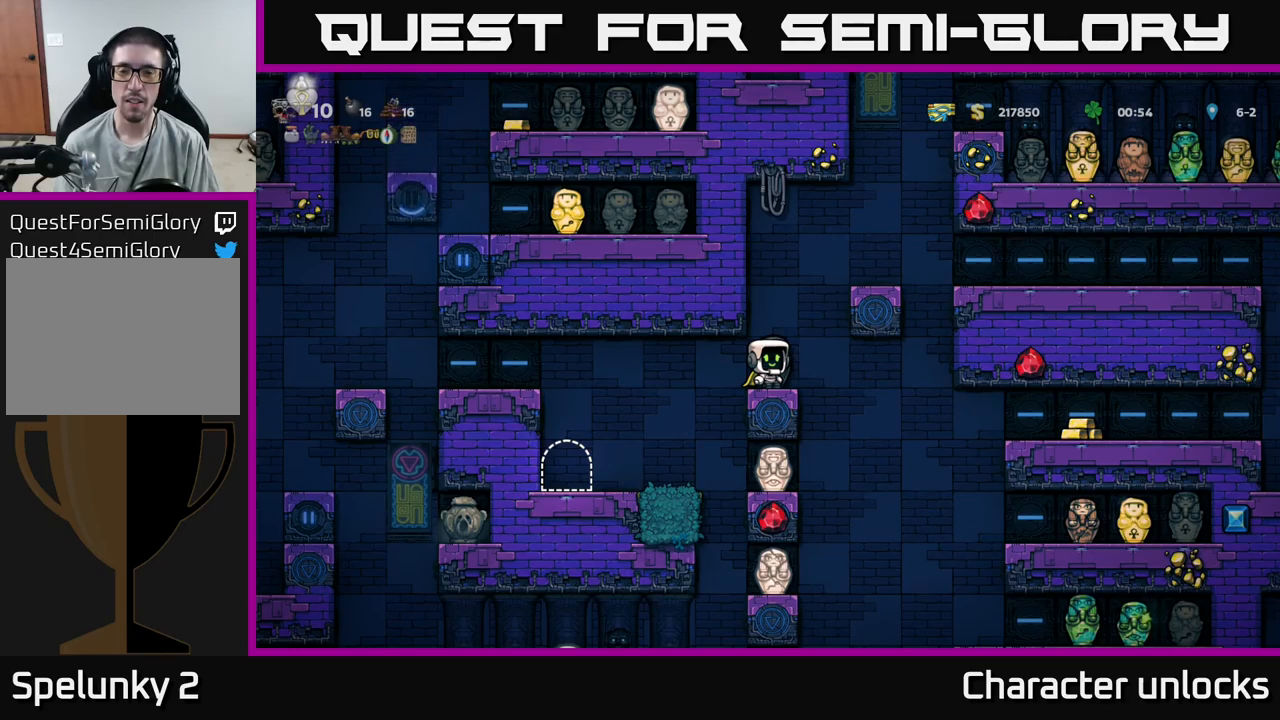
{"buttons": [], "events": []}
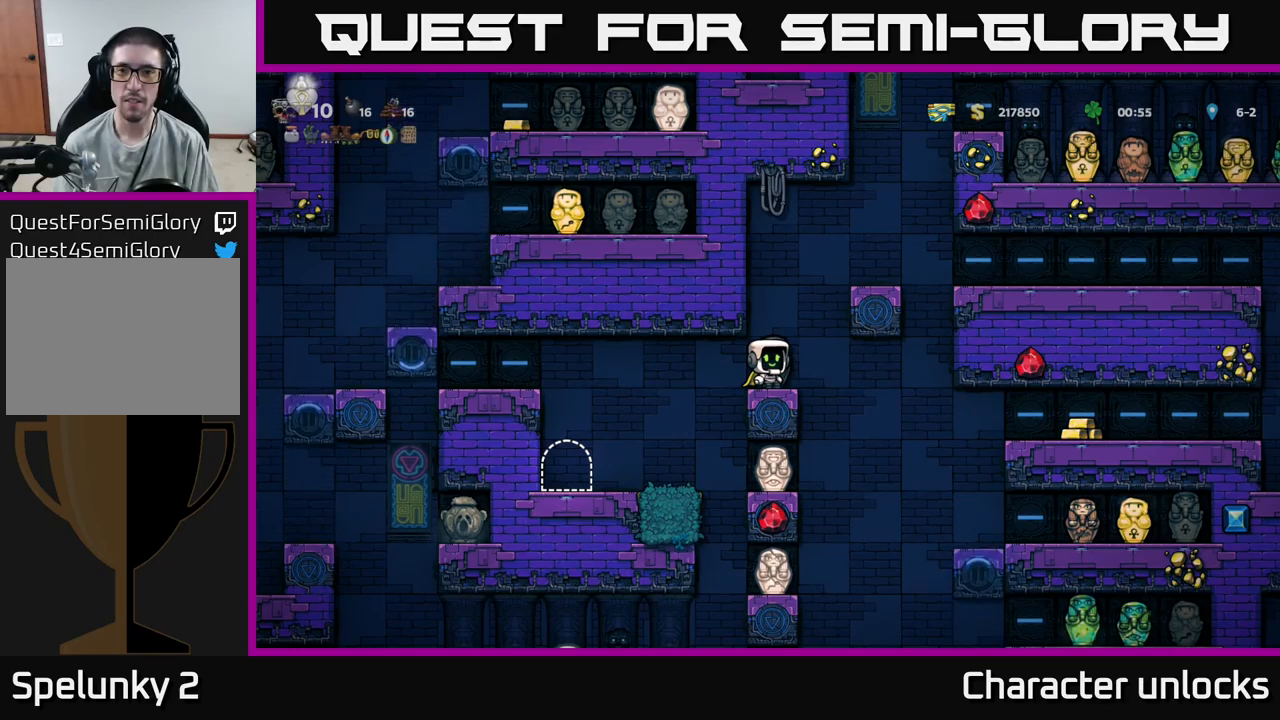
{"buttons": ["A", "DPAD_RIGHT"], "events": [[317, "A", "down"], [350, "DPAD_RIGHT", "down"]]}
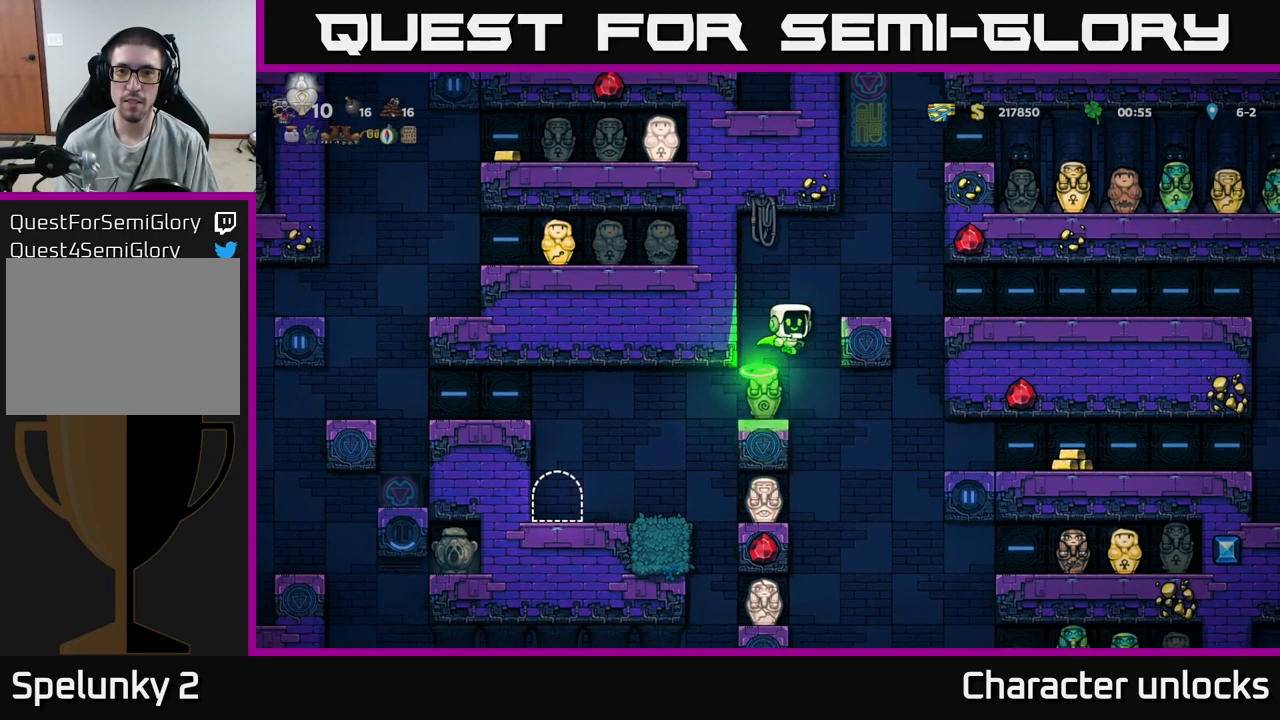
{"buttons": [], "events": [[84, "DPAD_RIGHT", "up"], [217, "A", "up"]]}
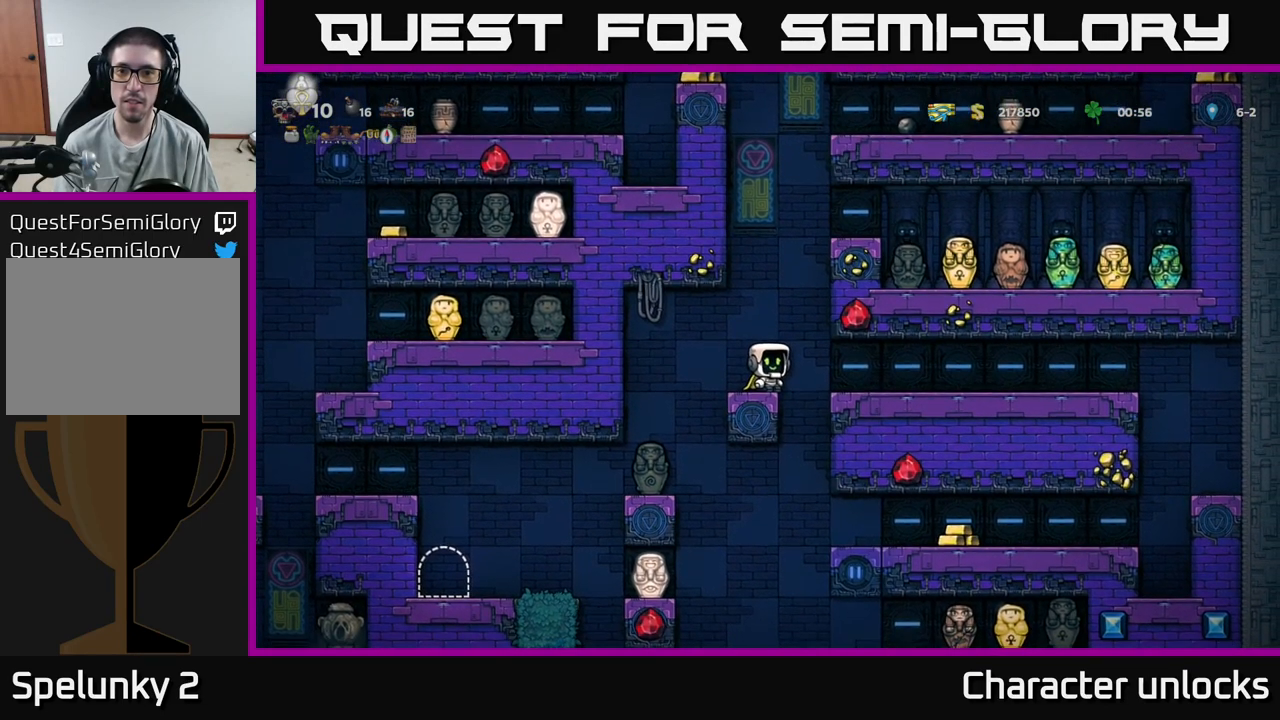
{"buttons": ["DPAD_RIGHT"], "events": [[50, "A", "down"], [167, "DPAD_RIGHT", "down"], [467, "A", "up"]]}
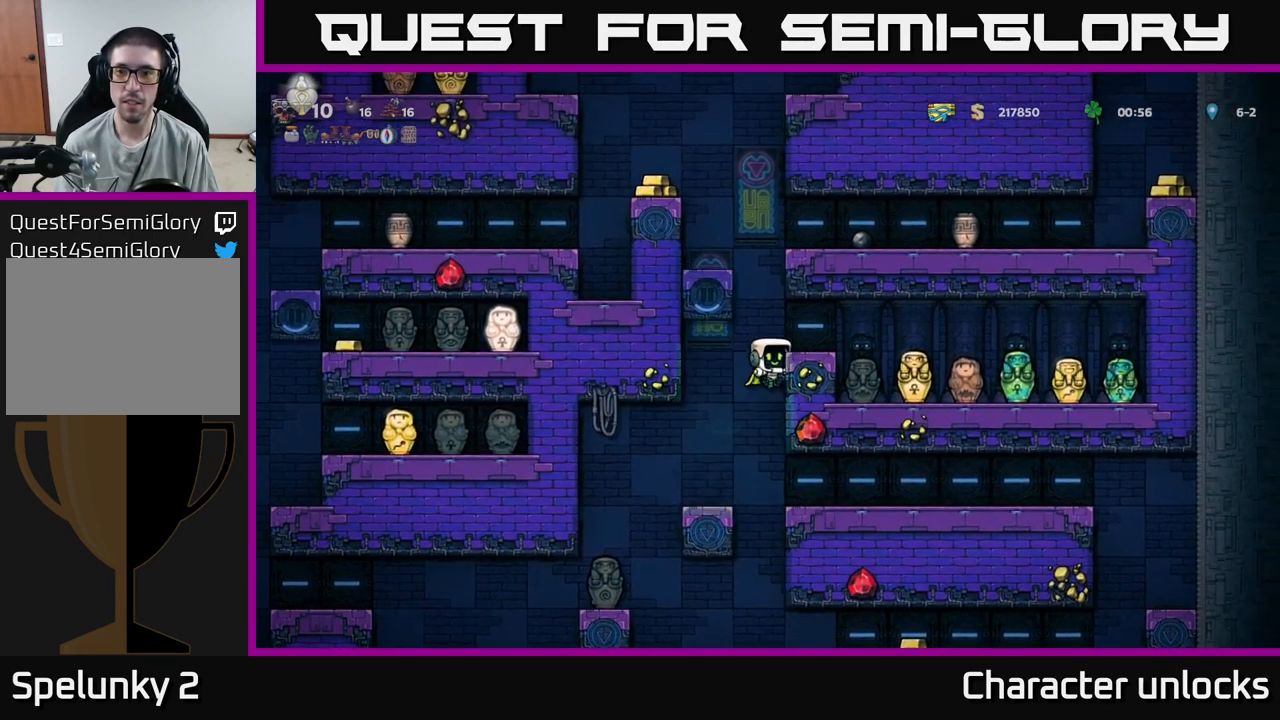
{"buttons": [], "events": [[150, "A", "down"], [300, "A", "up"], [434, "DPAD_RIGHT", "up"]]}
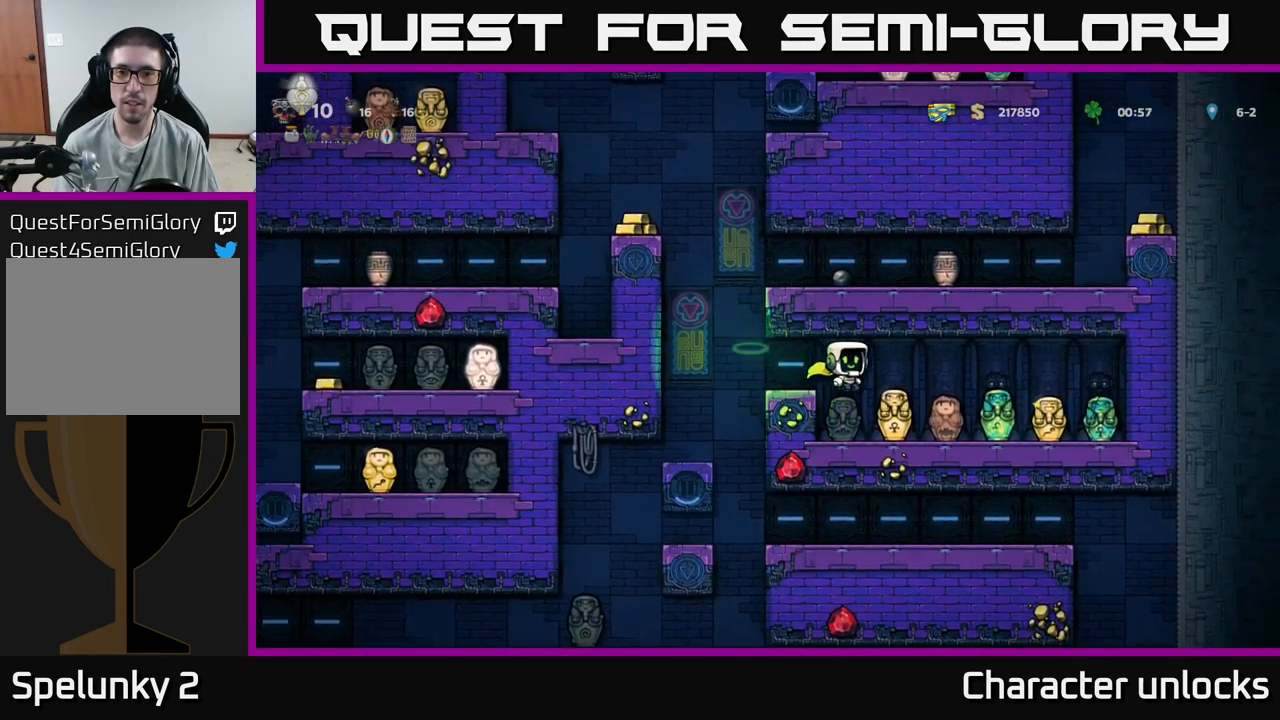
{"buttons": ["A"], "events": [[450, "A", "down"]]}
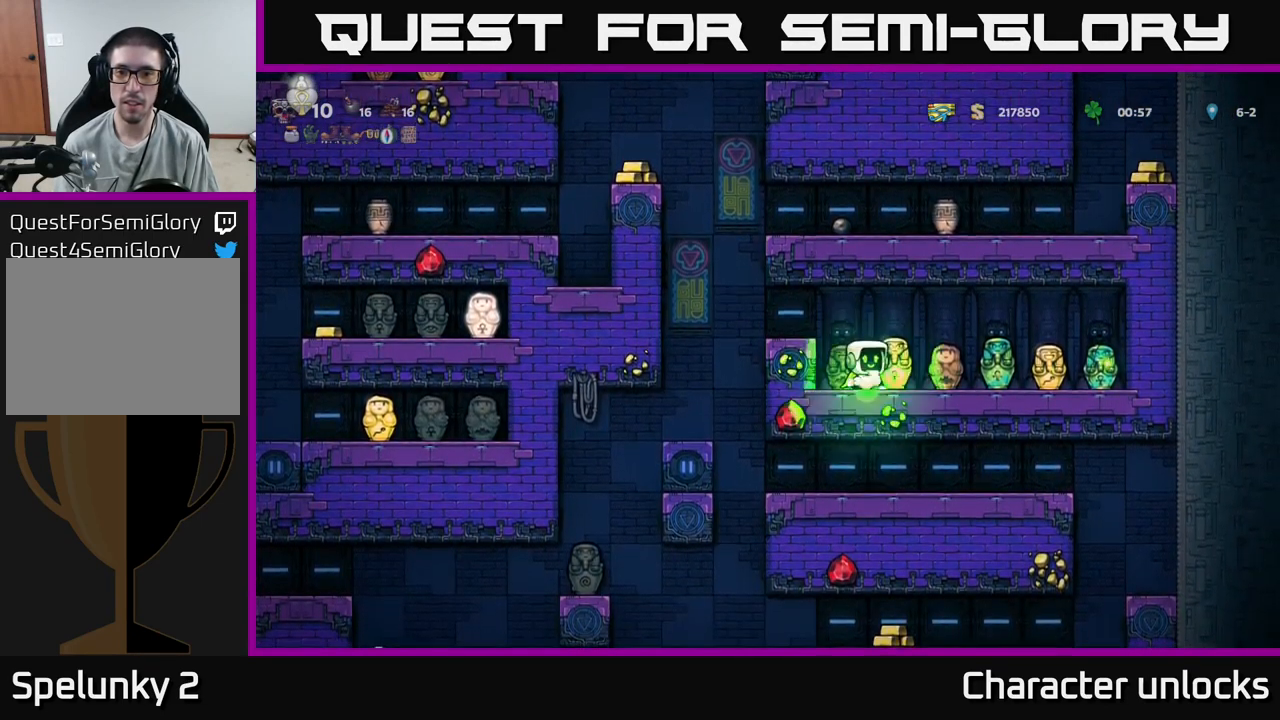
{"buttons": [], "events": [[17, "DPAD_LEFT", "down"], [84, "A", "up"], [134, "DPAD_LEFT", "up"]]}
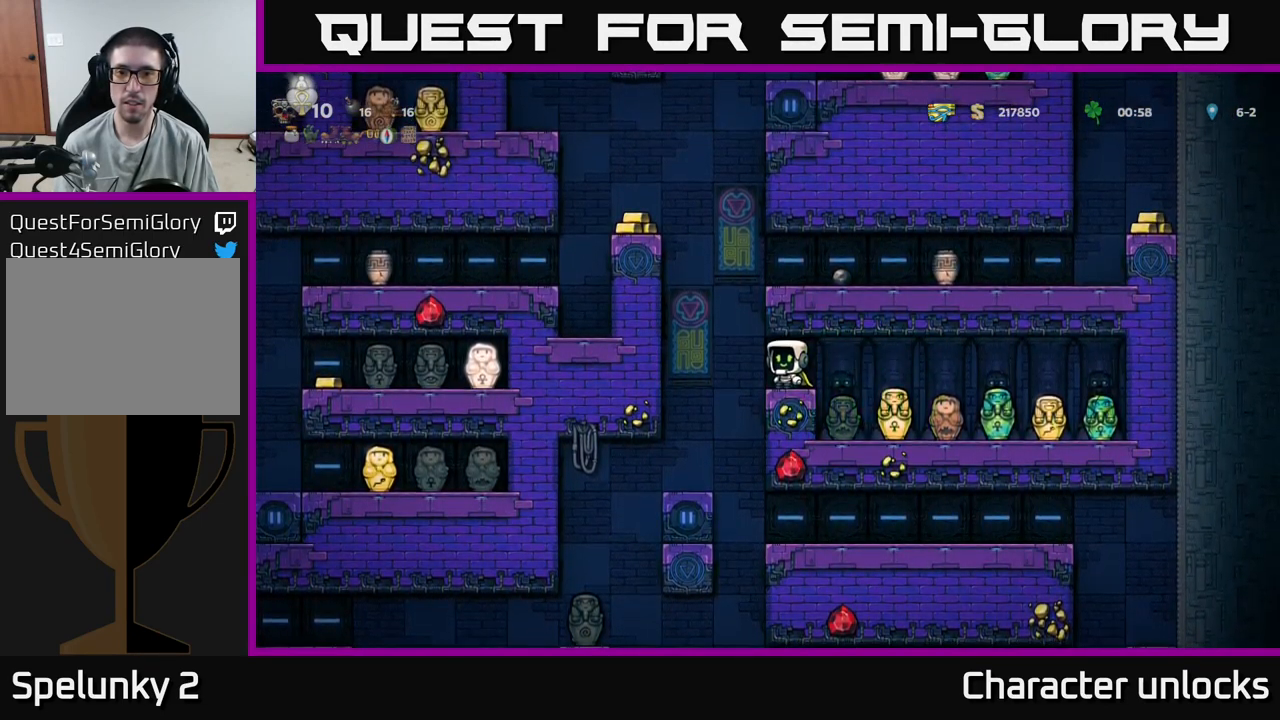
{"buttons": [], "events": []}
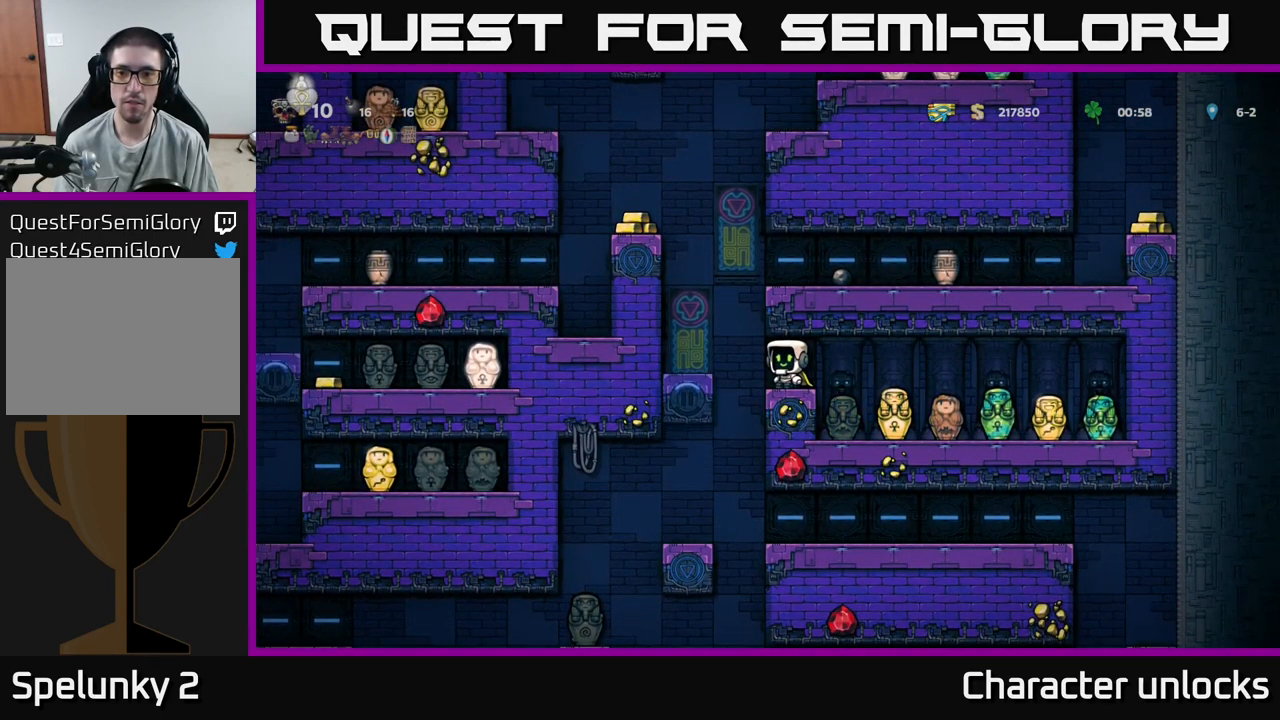
{"buttons": ["DPAD_LEFT"], "events": [[417, "DPAD_LEFT", "down"]]}
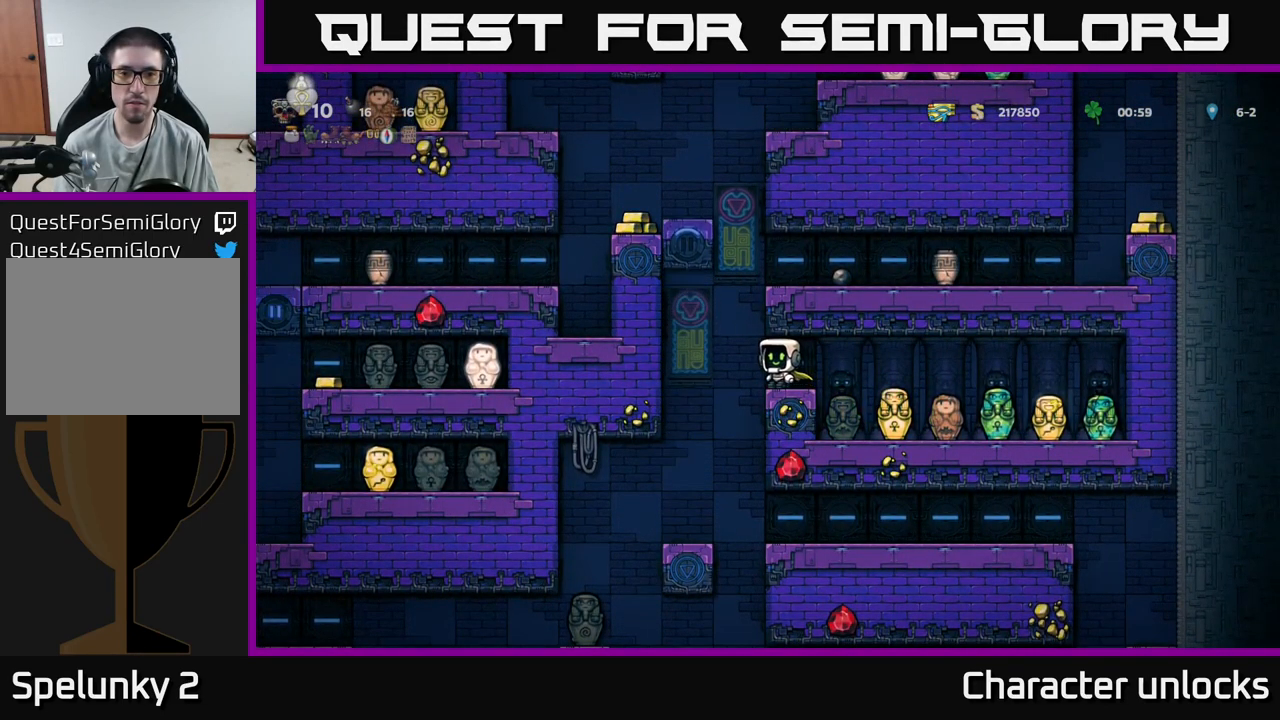
{"buttons": ["DPAD_RIGHT"], "events": [[67, "A", "down"], [100, "DPAD_LEFT", "up"], [134, "DPAD_RIGHT", "down"], [417, "A", "up"]]}